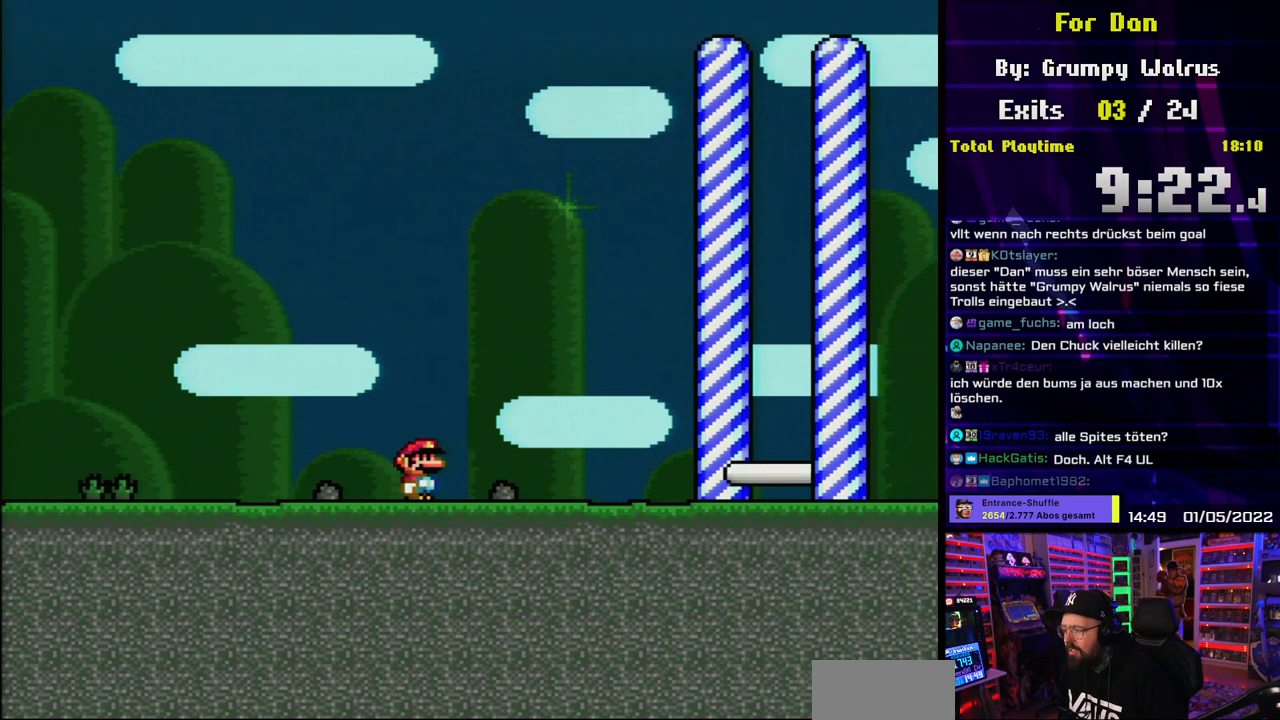
Gameplay with a controller (Nintendo layout); each line is a JSON object with the inputs held at the frame after it. "events" lists button and stick changes between this image and that frame as [ms after this image, input, new state], when the widget could be followed in between. Not read: L3 R3.
{"buttons": ["X", "DPAD_RIGHT"], "events": [[500, "DPAD_RIGHT", "down"]]}
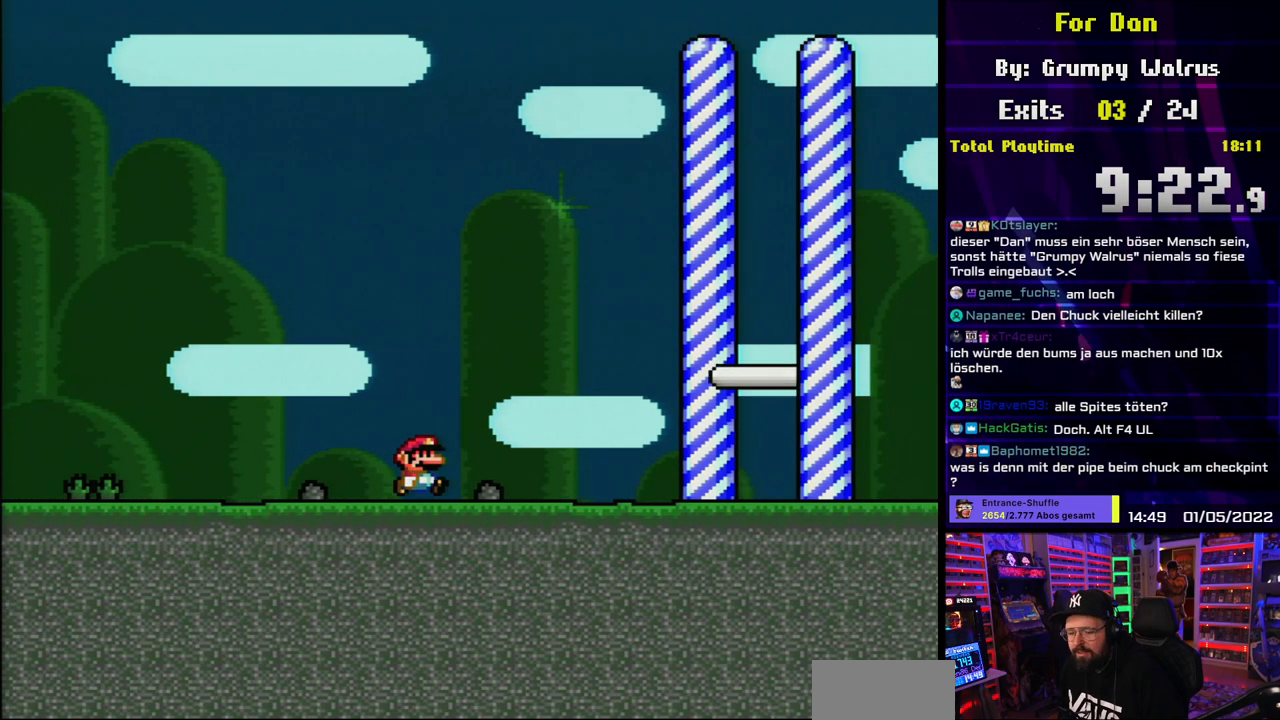
{"buttons": ["A", "X", "DPAD_RIGHT"], "events": [[267, "A", "down"], [267, "DPAD_LEFT", "down"], [267, "DPAD_RIGHT", "up"], [267, "X", "up"], [283, "DPAD_LEFT", "up"], [283, "DPAD_RIGHT", "down"], [283, "X", "down"]]}
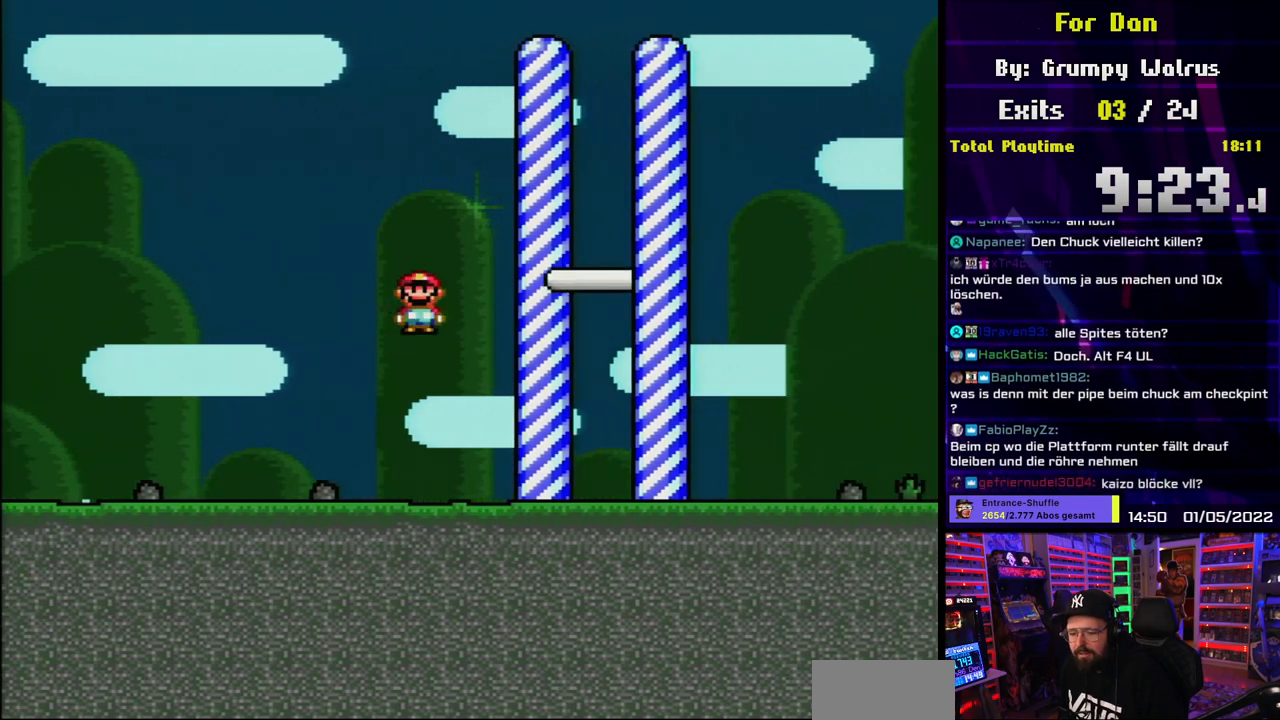
{"buttons": ["X", "DPAD_LEFT"], "events": [[450, "DPAD_RIGHT", "up"], [483, "DPAD_LEFT", "down"], [500, "A", "up"]]}
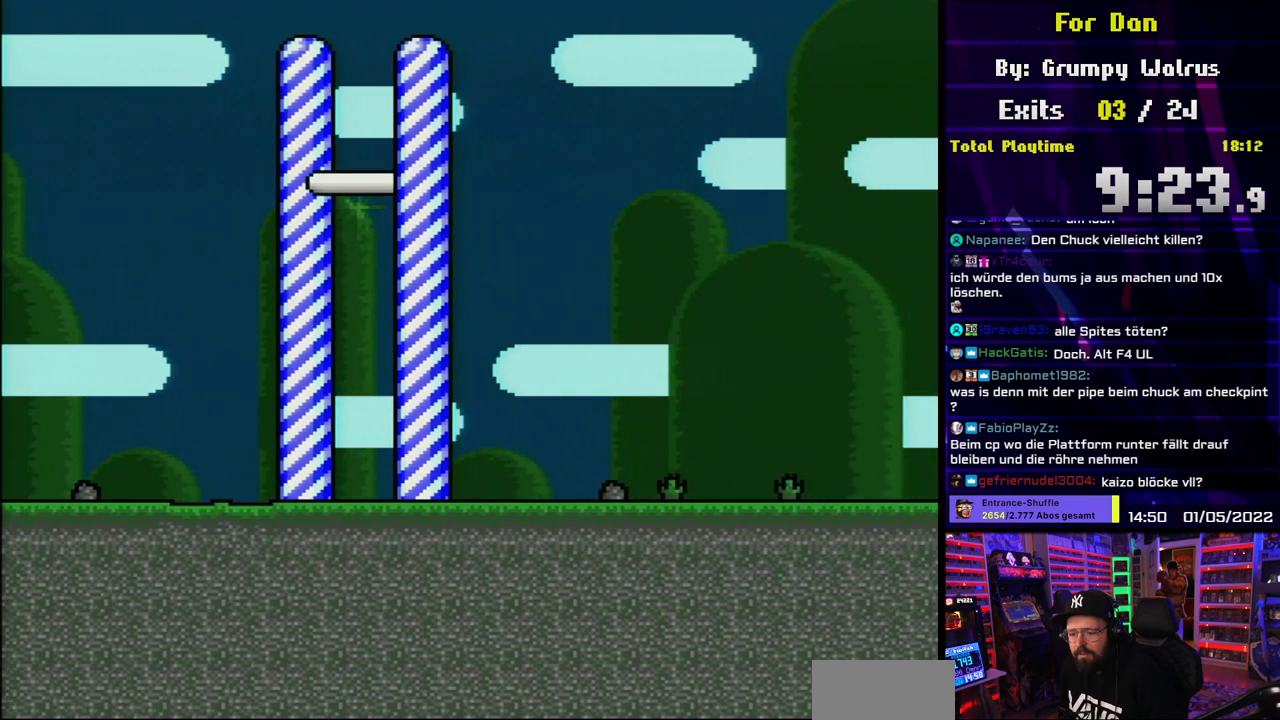
{"buttons": ["X"], "events": [[100, "DPAD_LEFT", "up"]]}
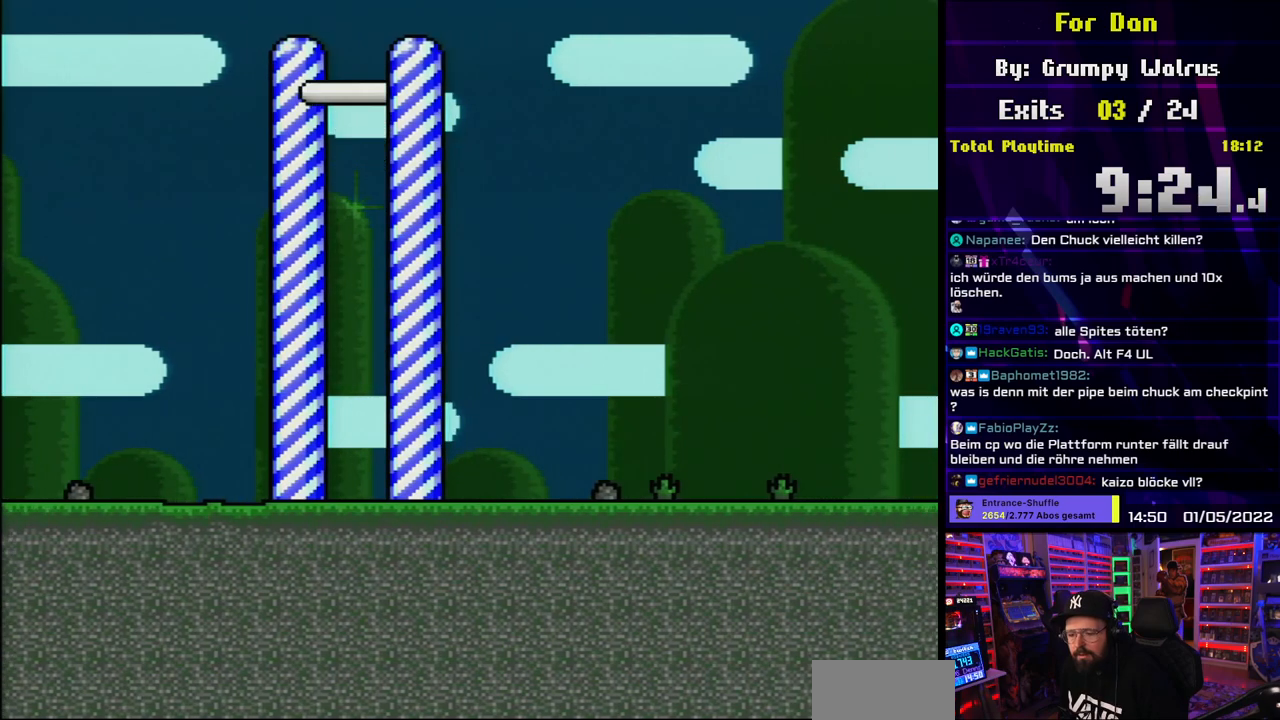
{"buttons": ["A", "X"], "events": [[317, "A", "down"], [333, "A", "up"], [483, "A", "down"]]}
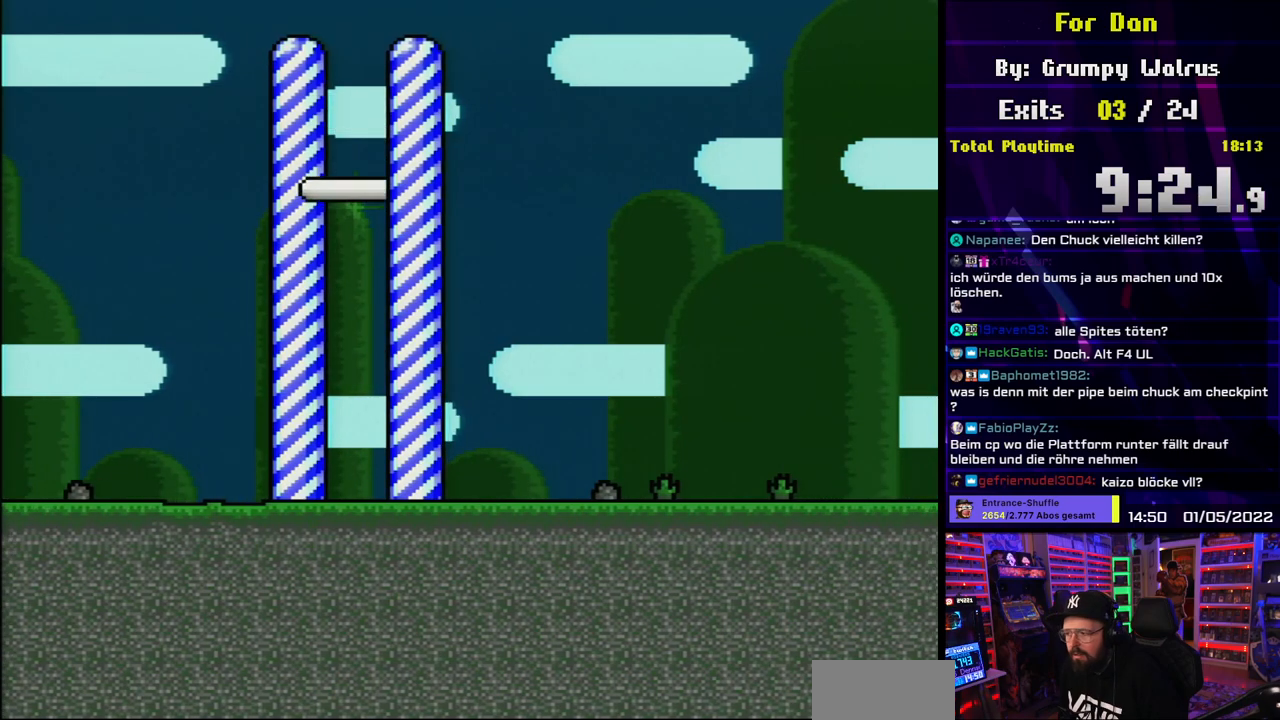
{"buttons": ["X", "DPAD_RIGHT"], "events": [[33, "A", "up"], [50, "DPAD_RIGHT", "down"], [350, "A", "down"], [367, "A", "up"]]}
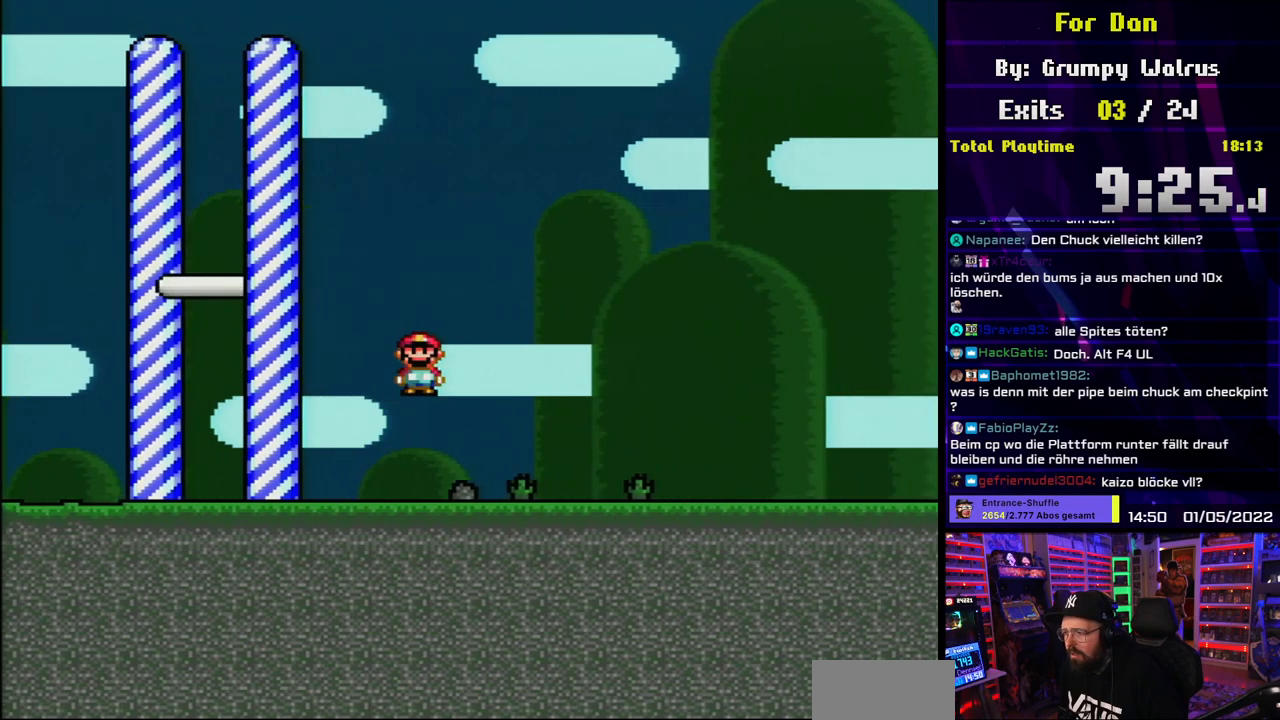
{"buttons": ["X", "DPAD_RIGHT"], "events": [[117, "A", "down"], [117, "DPAD_LEFT", "down"], [117, "DPAD_RIGHT", "up"], [117, "X", "up"], [133, "A", "up"], [133, "DPAD_LEFT", "up"], [133, "DPAD_RIGHT", "down"], [133, "X", "down"], [350, "A", "down"], [417, "A", "up"]]}
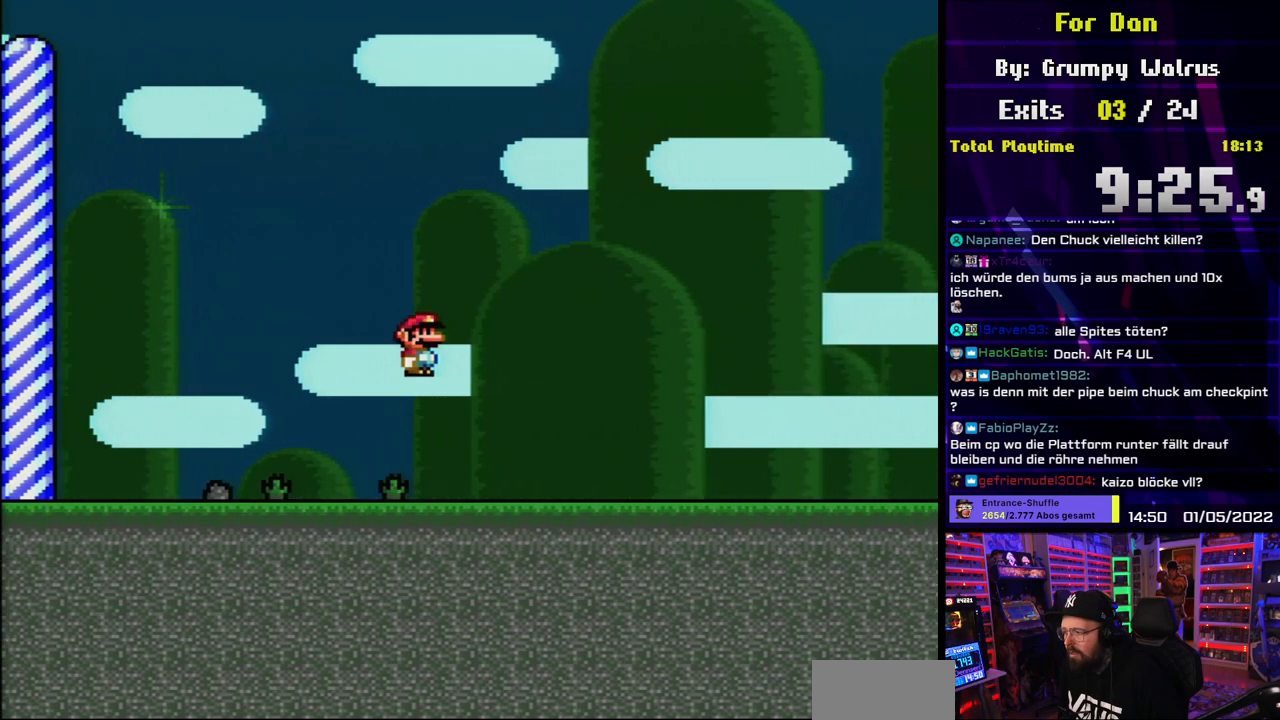
{"buttons": ["X", "DPAD_RIGHT"], "events": [[400, "A", "down"], [483, "A", "up"]]}
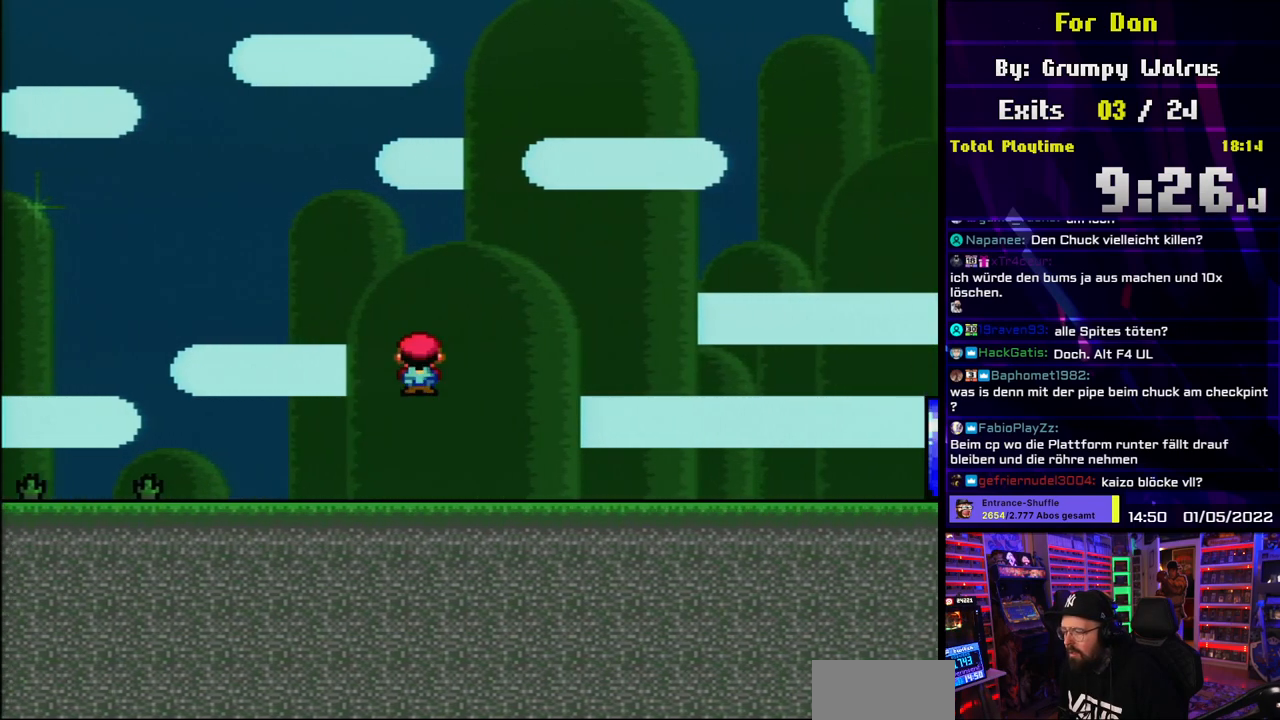
{"buttons": ["X", "DPAD_RIGHT"], "events": []}
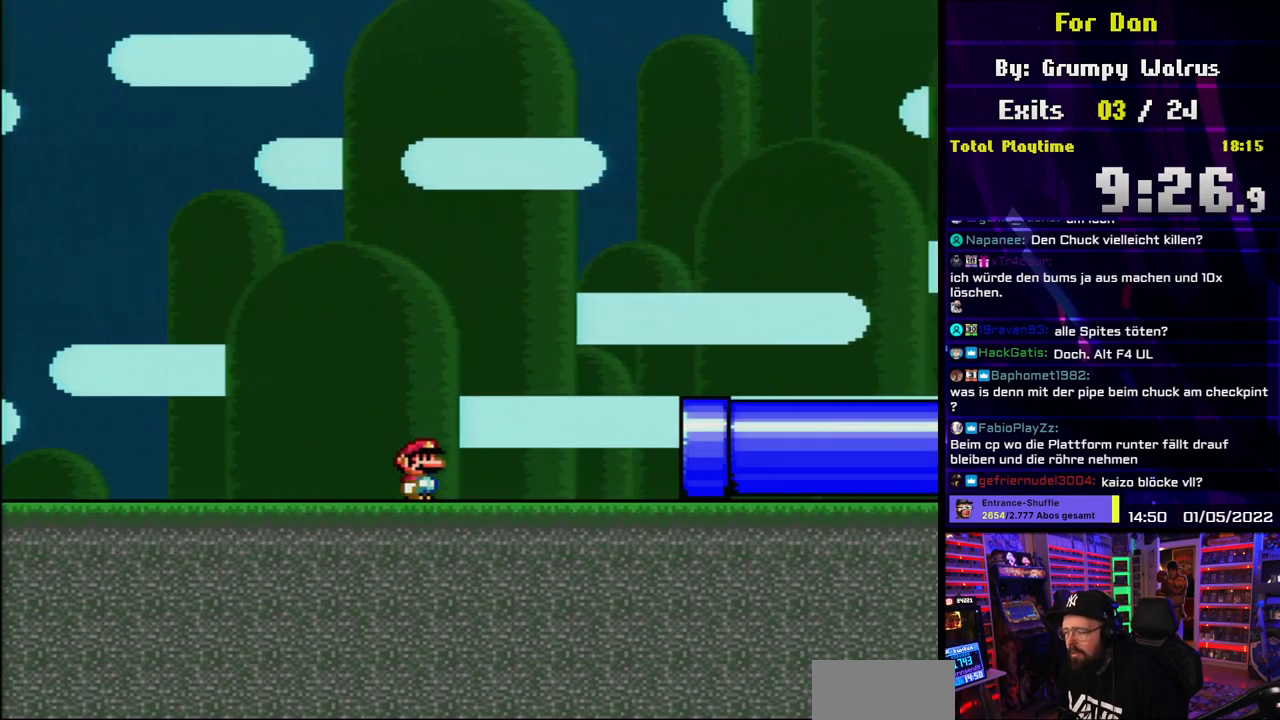
{"buttons": ["DPAD_RIGHT"], "events": [[150, "A", "down"], [267, "A", "up"], [367, "A", "down"], [417, "A", "up"], [500, "X", "up"]]}
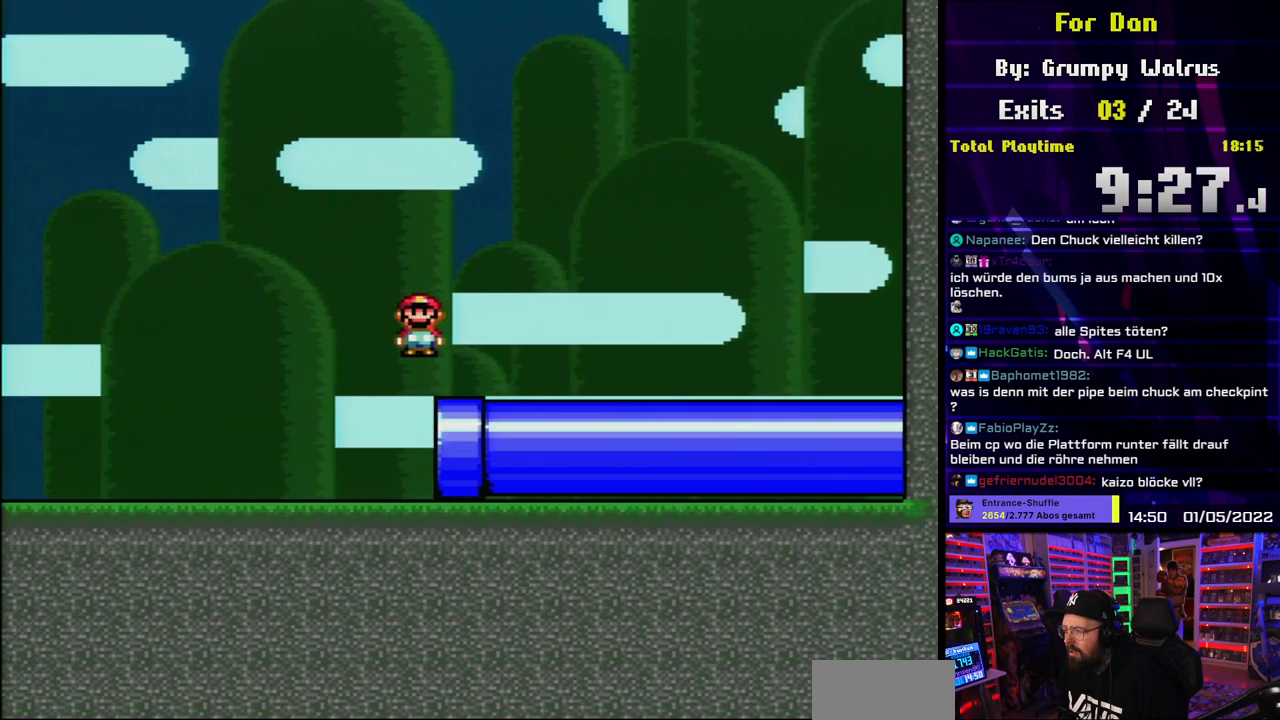
{"buttons": ["Y"], "events": [[33, "Y", "down"], [183, "DPAD_RIGHT", "up"], [200, "B", "down"], [200, "DPAD_UP", "down"], [217, "DPAD_LEFT", "down"], [217, "DPAD_UP", "up"], [267, "B", "up"], [367, "DPAD_LEFT", "up"]]}
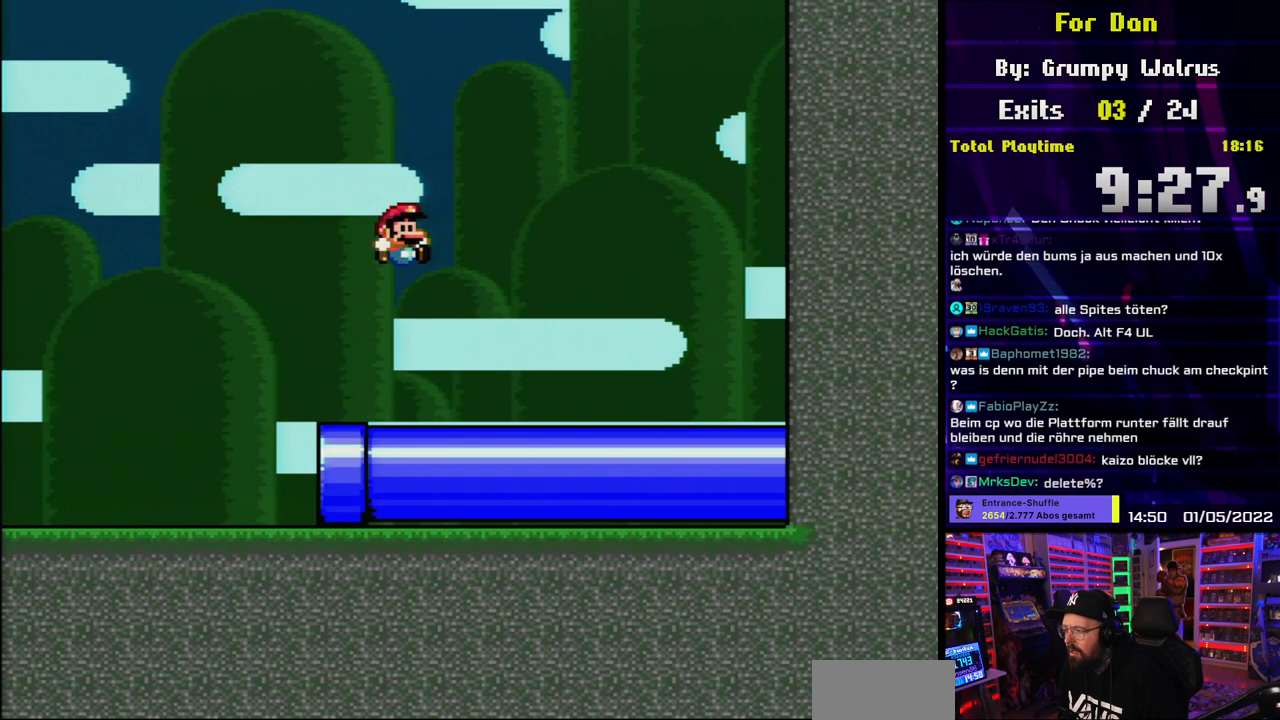
{"buttons": ["Y", "DPAD_RIGHT"], "events": [[17, "DPAD_RIGHT", "down"], [300, "B", "down"], [367, "B", "up"]]}
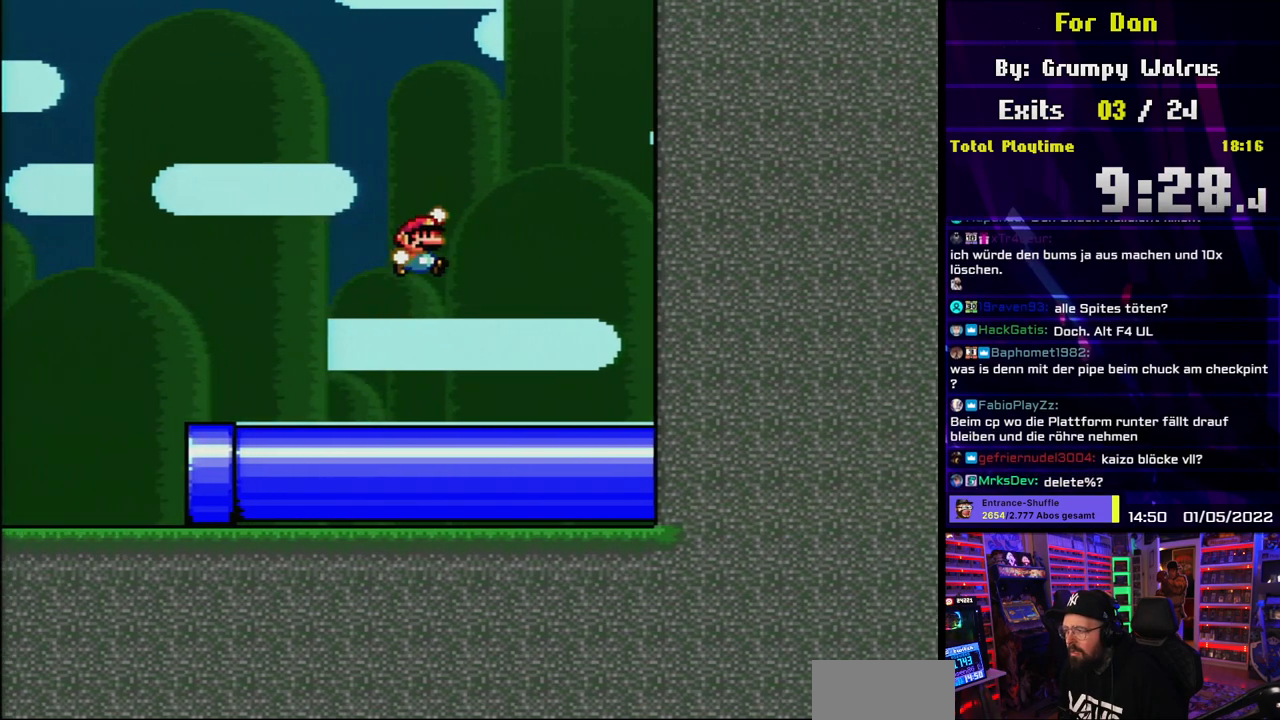
{"buttons": ["B", "Y", "DPAD_RIGHT"], "events": [[383, "B", "down"]]}
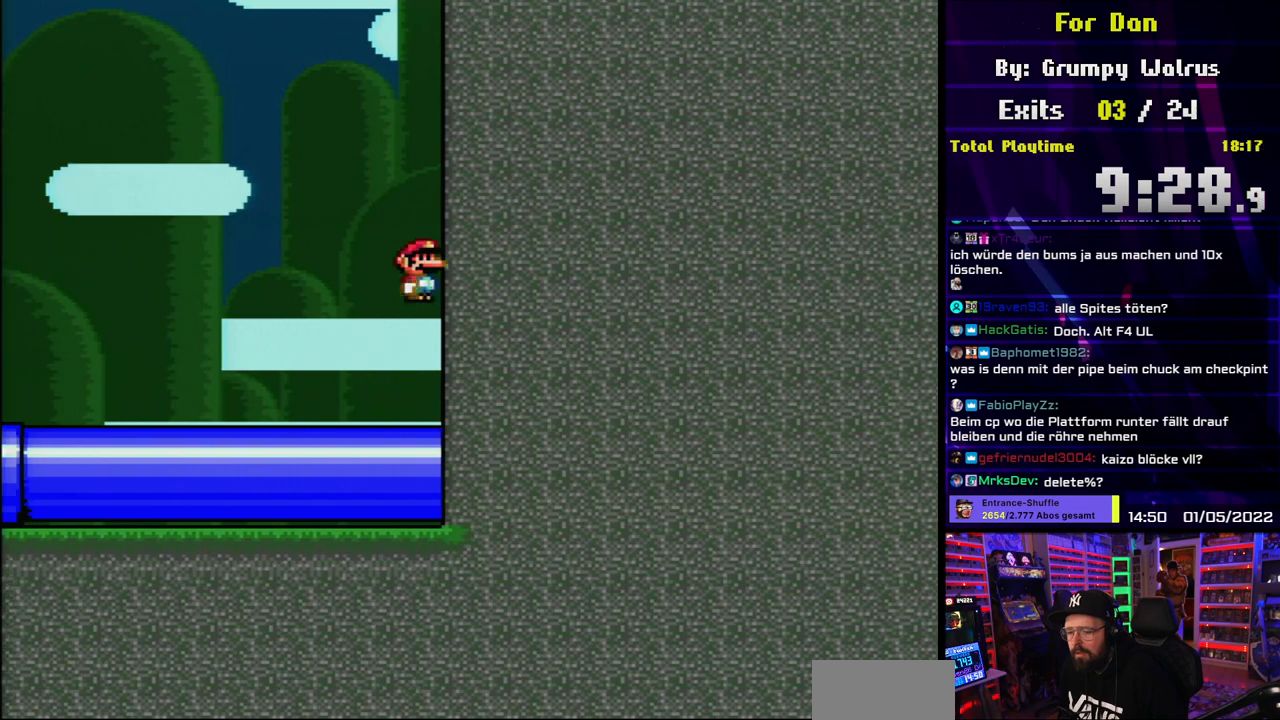
{"buttons": ["Y", "DPAD_LEFT"], "events": [[50, "DPAD_RIGHT", "up"], [367, "B", "up"], [483, "DPAD_LEFT", "down"]]}
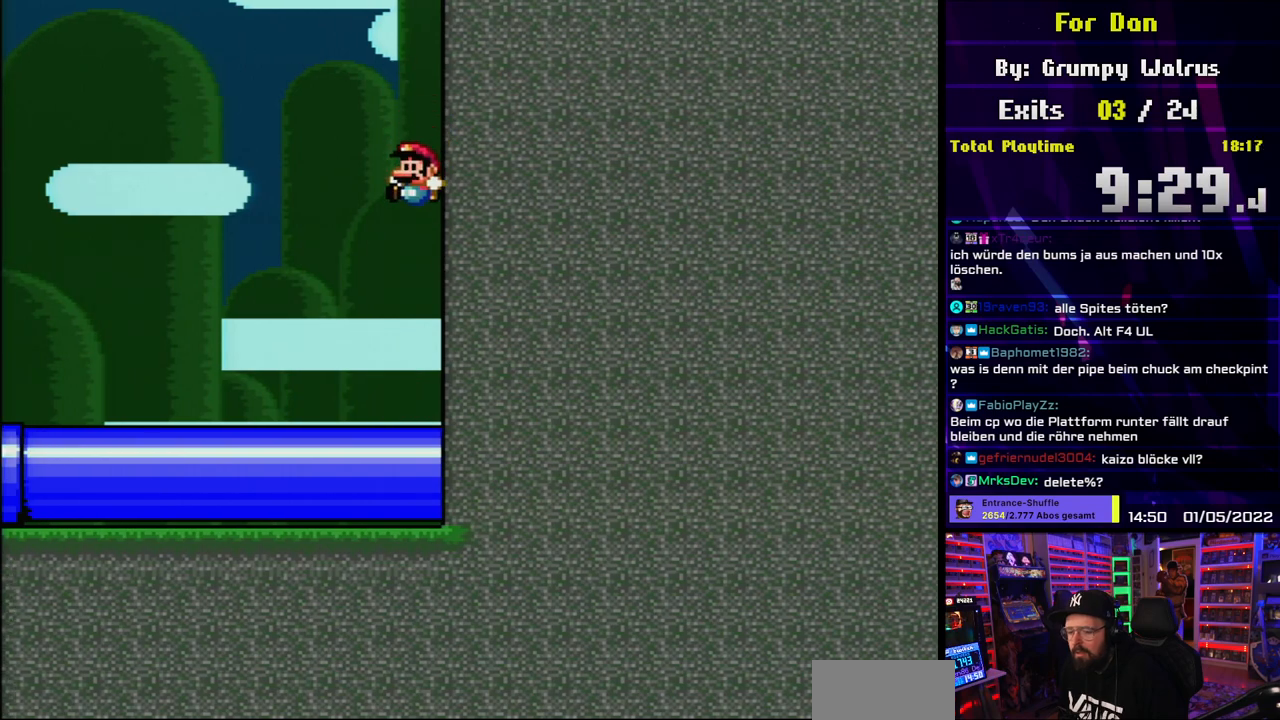
{"buttons": ["B", "Y", "DPAD_RIGHT"]}
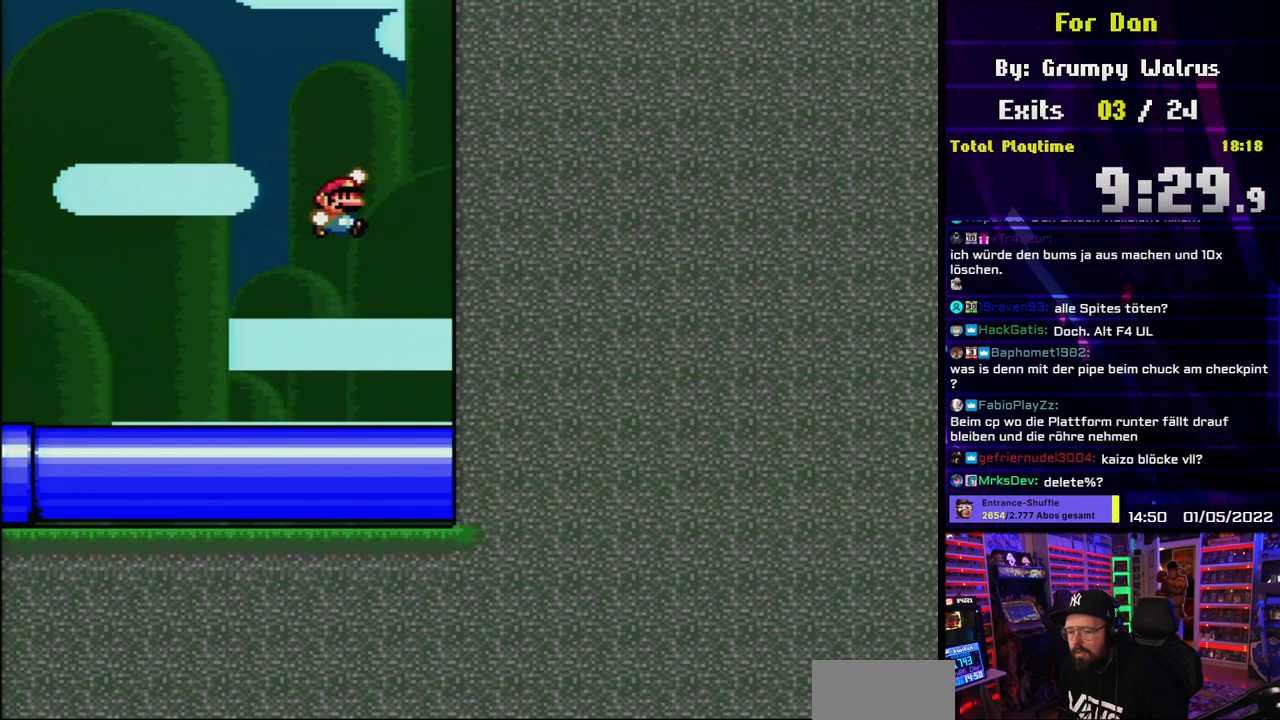
{"buttons": ["Y", "DPAD_LEFT"], "events": [[300, "DPAD_RIGHT", "up"], [317, "DPAD_RIGHT", "down"], [333, "B", "up"], [350, "DPAD_RIGHT", "up"], [400, "DPAD_LEFT", "down"]]}
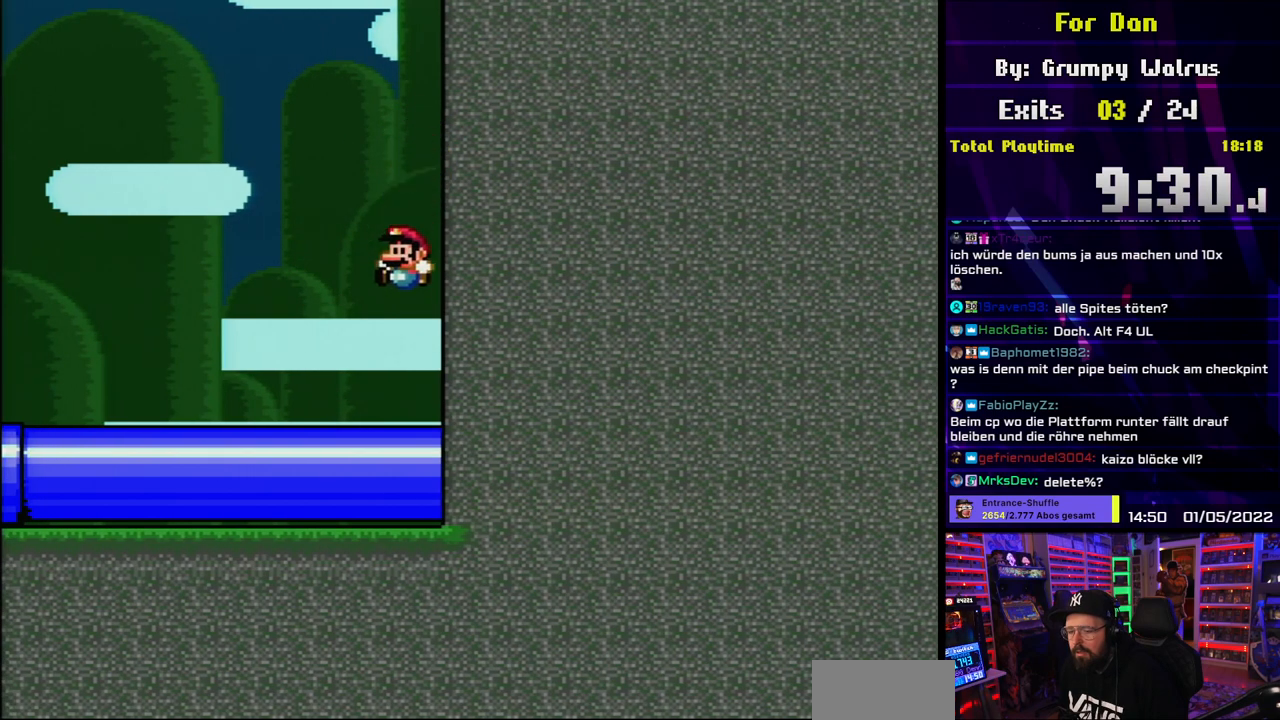
{"buttons": ["B", "Y", "DPAD_RIGHT"], "events": [[233, "B", "down"], [283, "DPAD_LEFT", "up"], [283, "DPAD_UP", "down"], [300, "DPAD_RIGHT", "down"], [300, "DPAD_UP", "up"]]}
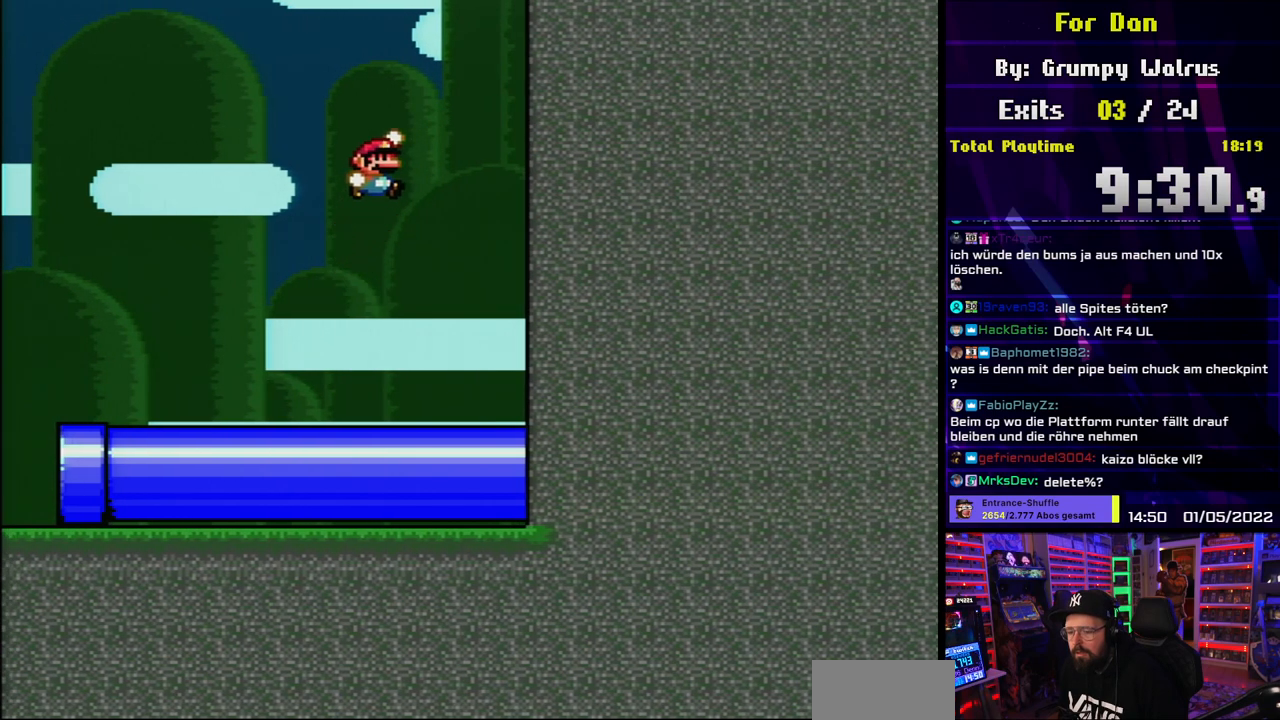
{"buttons": ["Y", "DPAD_LEFT"], "events": [[167, "B", "up"], [183, "DPAD_RIGHT", "up"], [217, "DPAD_LEFT", "down"]]}
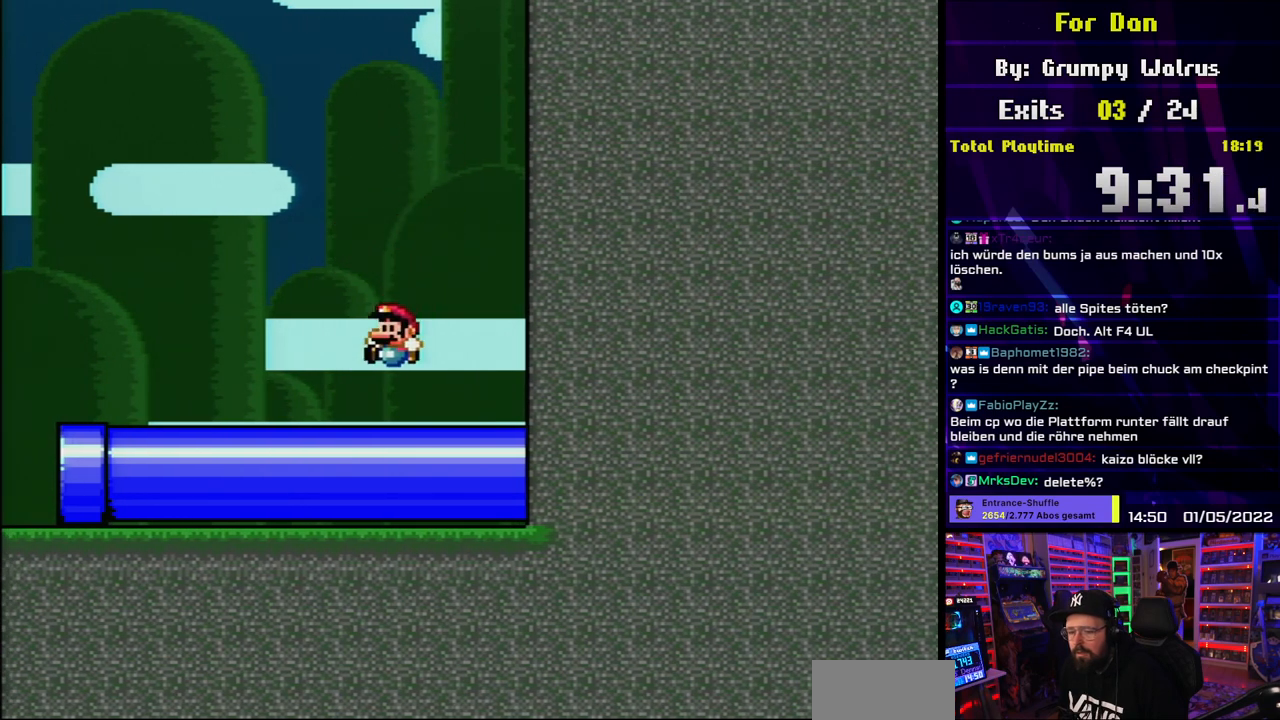
{"buttons": ["B", "Y", "DPAD_RIGHT"], "events": [[167, "B", "down"], [217, "DPAD_UP", "down"], [233, "DPAD_LEFT", "up"], [233, "DPAD_RIGHT", "down"], [233, "DPAD_UP", "up"]]}
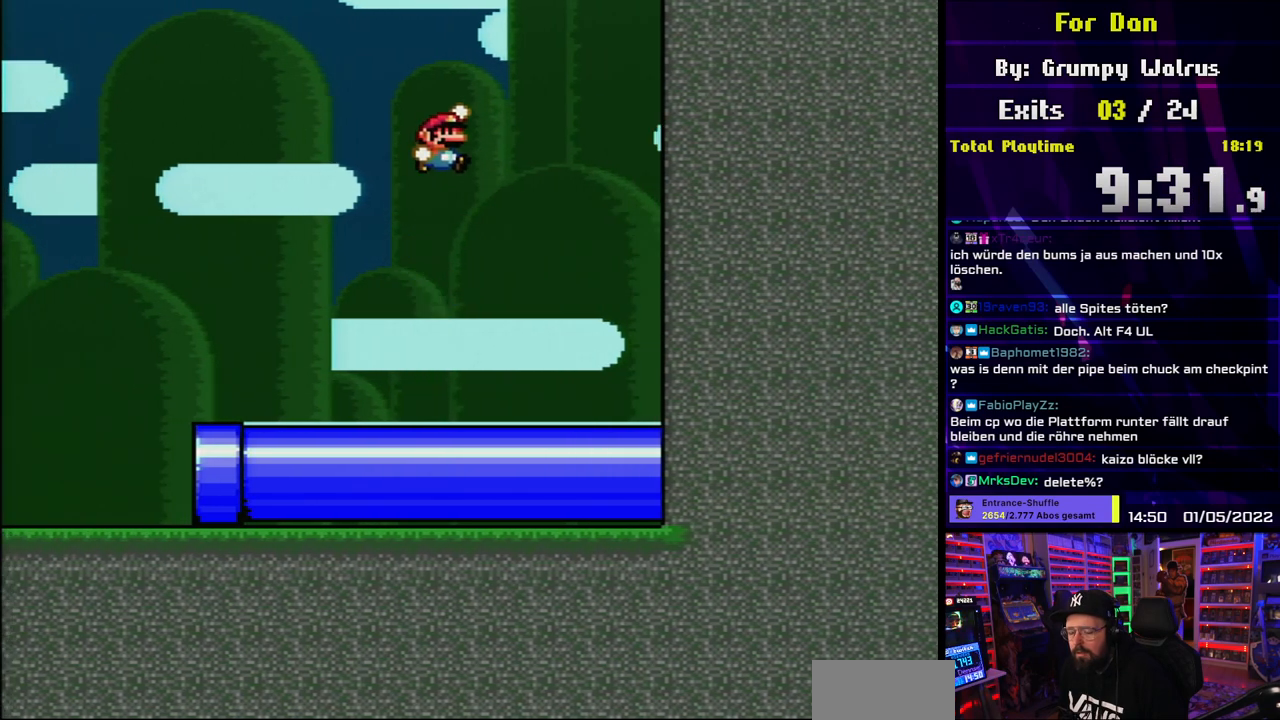
{"buttons": ["Y", "DPAD_LEFT"], "events": [[33, "DPAD_LEFT", "down"], [33, "DPAD_RIGHT", "up"], [33, "Y", "up"], [50, "DPAD_LEFT", "up"], [50, "DPAD_RIGHT", "down"], [50, "Y", "down"], [133, "DPAD_RIGHT", "up"], [133, "DPAD_UP", "down"], [150, "B", "up"], [150, "DPAD_LEFT", "down"], [150, "DPAD_UP", "up"]]}
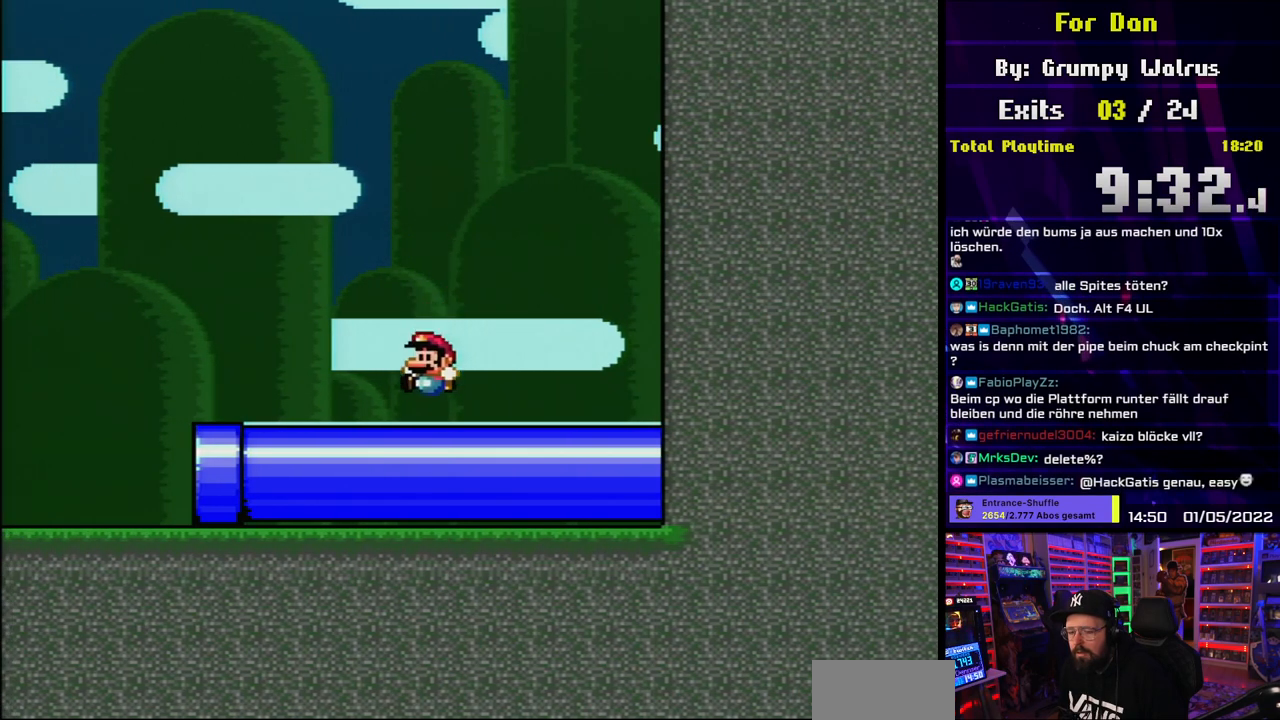
{"buttons": ["B", "Y", "DPAD_RIGHT"], "events": [[117, "B", "down"], [183, "DPAD_UP", "down"], [200, "DPAD_LEFT", "up"], [217, "DPAD_RIGHT", "down"], [217, "DPAD_UP", "up"]]}
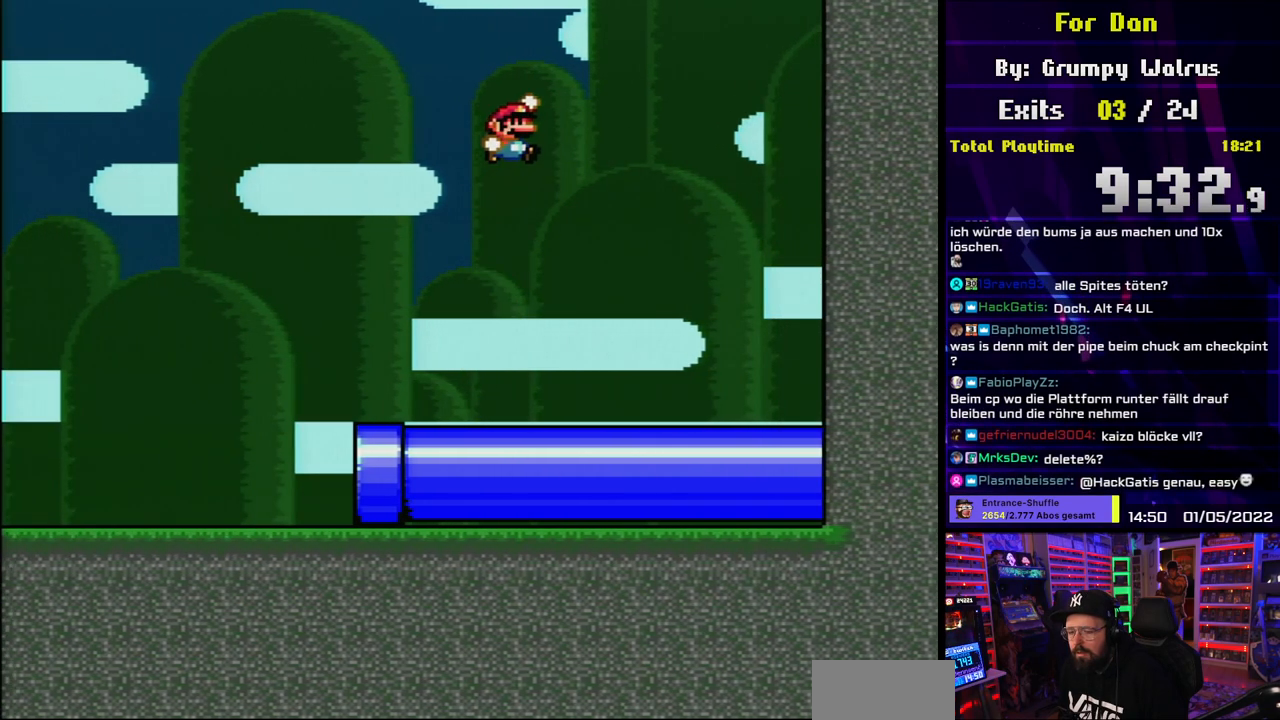
{"buttons": ["Y", "DPAD_LEFT"], "events": [[217, "B", "up"], [217, "DPAD_LEFT", "down"], [217, "DPAD_RIGHT", "up"]]}
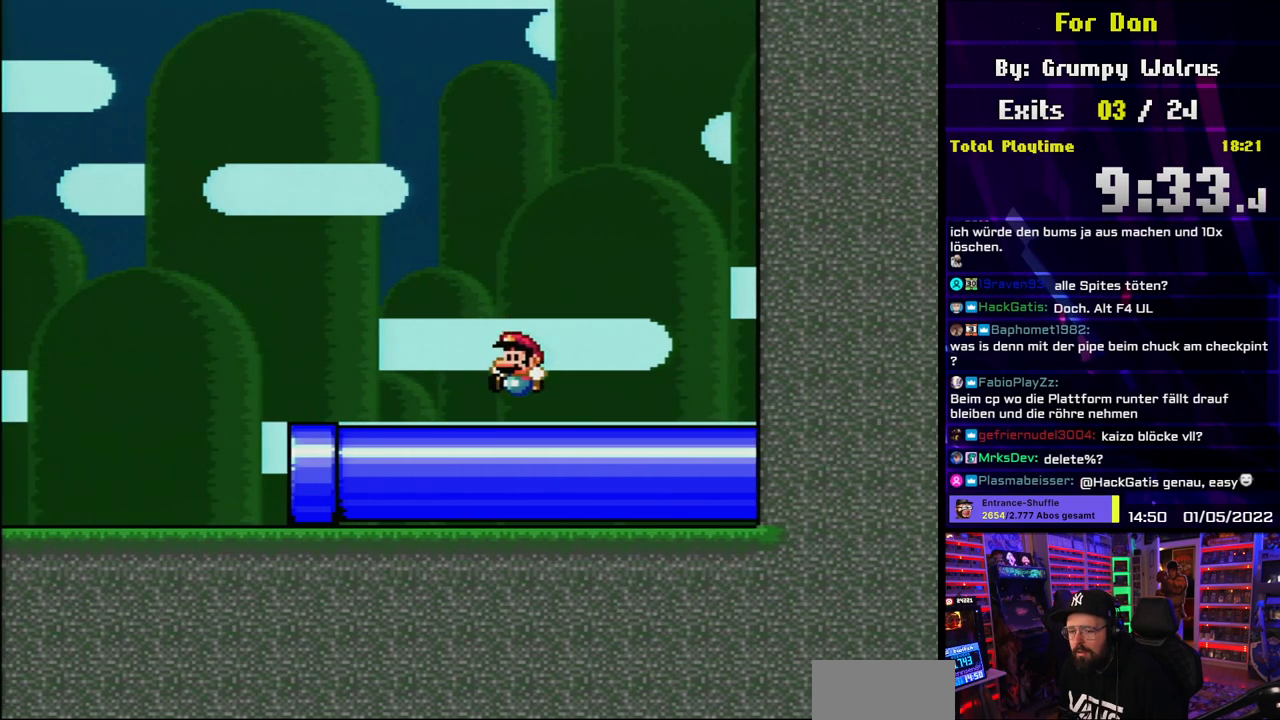
{"buttons": ["B", "Y", "DPAD_LEFT"], "events": [[233, "B", "down"]]}
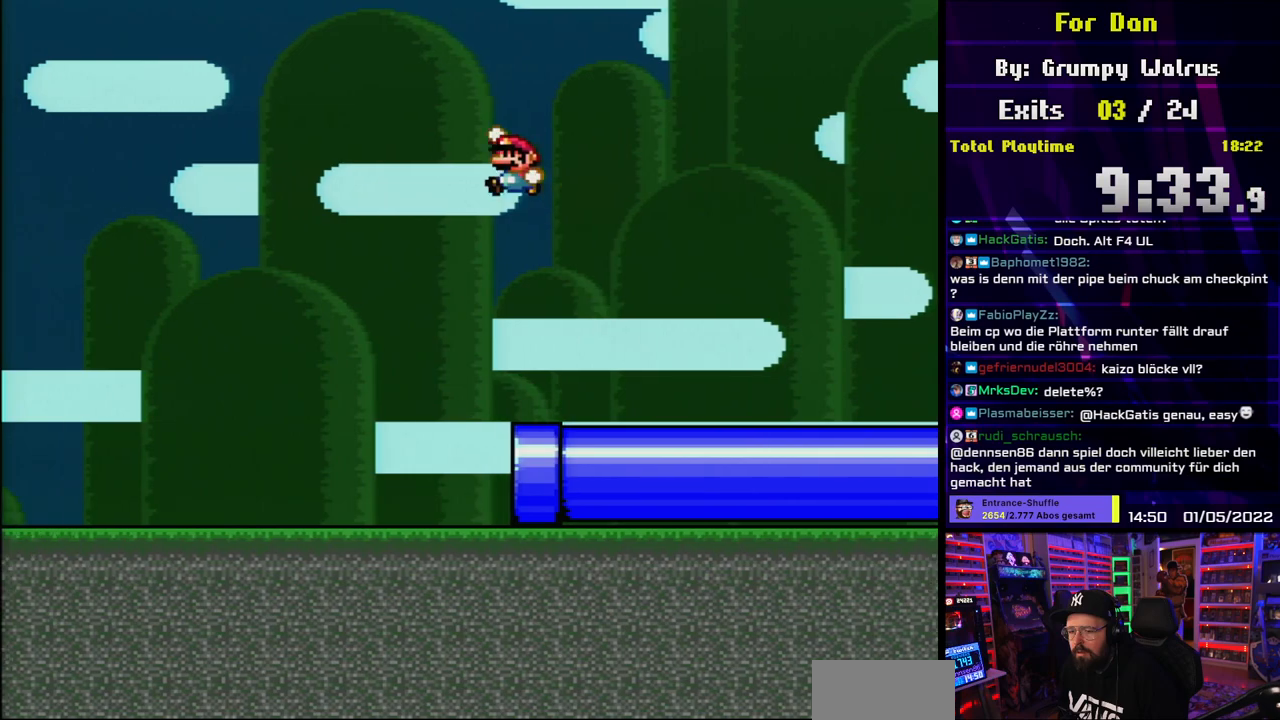
{"buttons": ["B", "Y"], "events": [[133, "DPAD_LEFT", "up"]]}
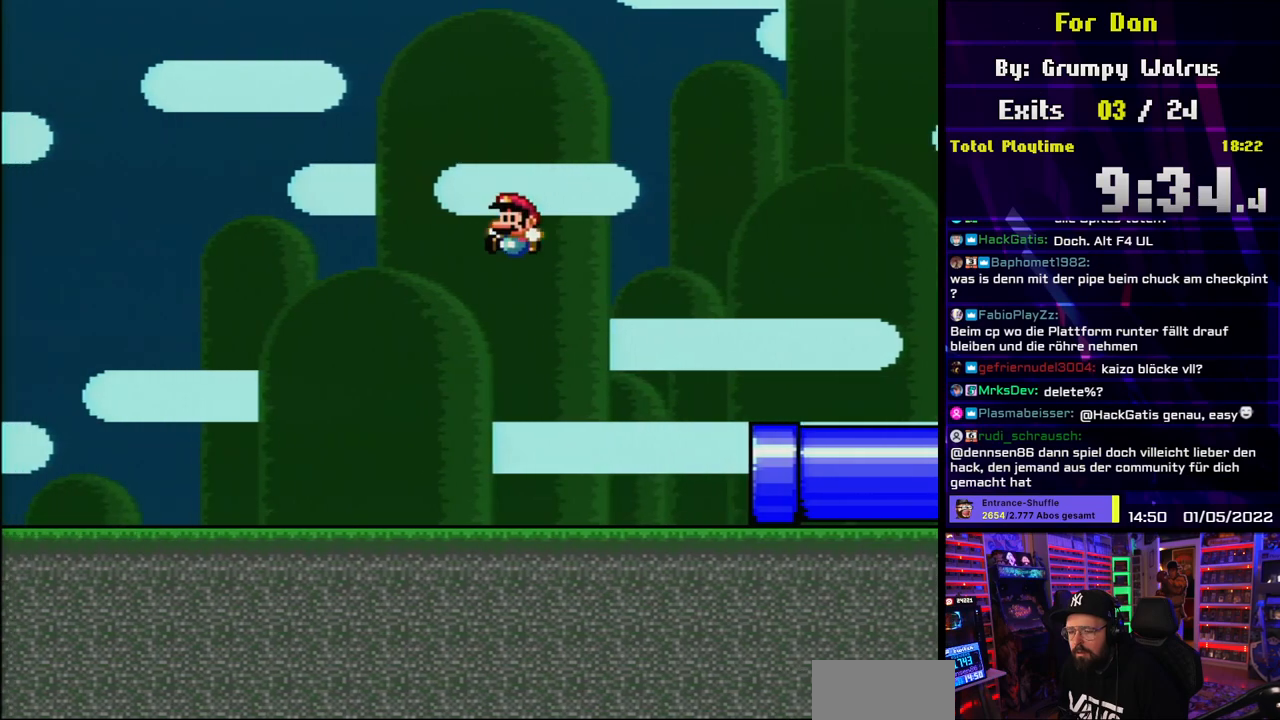
{"buttons": ["Y", "DPAD_LEFT"], "events": [[167, "DPAD_LEFT", "down"], [333, "B", "up"]]}
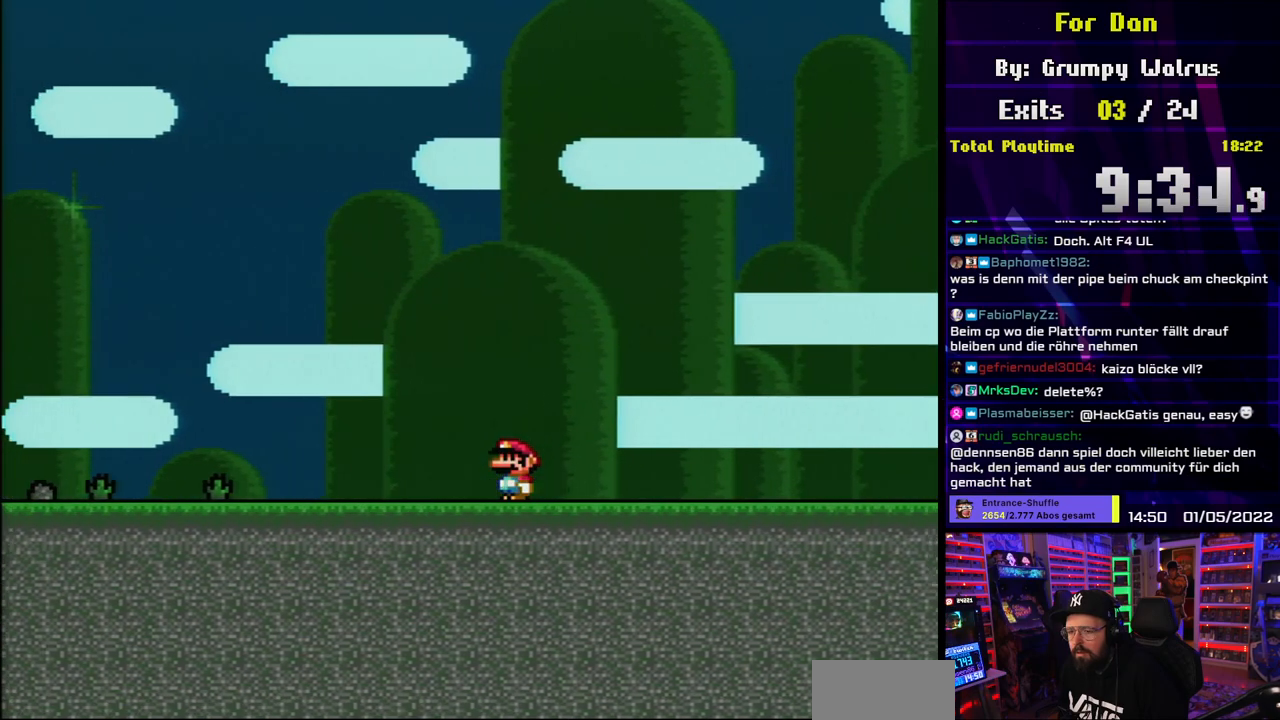
{"buttons": ["Y", "DPAD_LEFT"], "events": []}
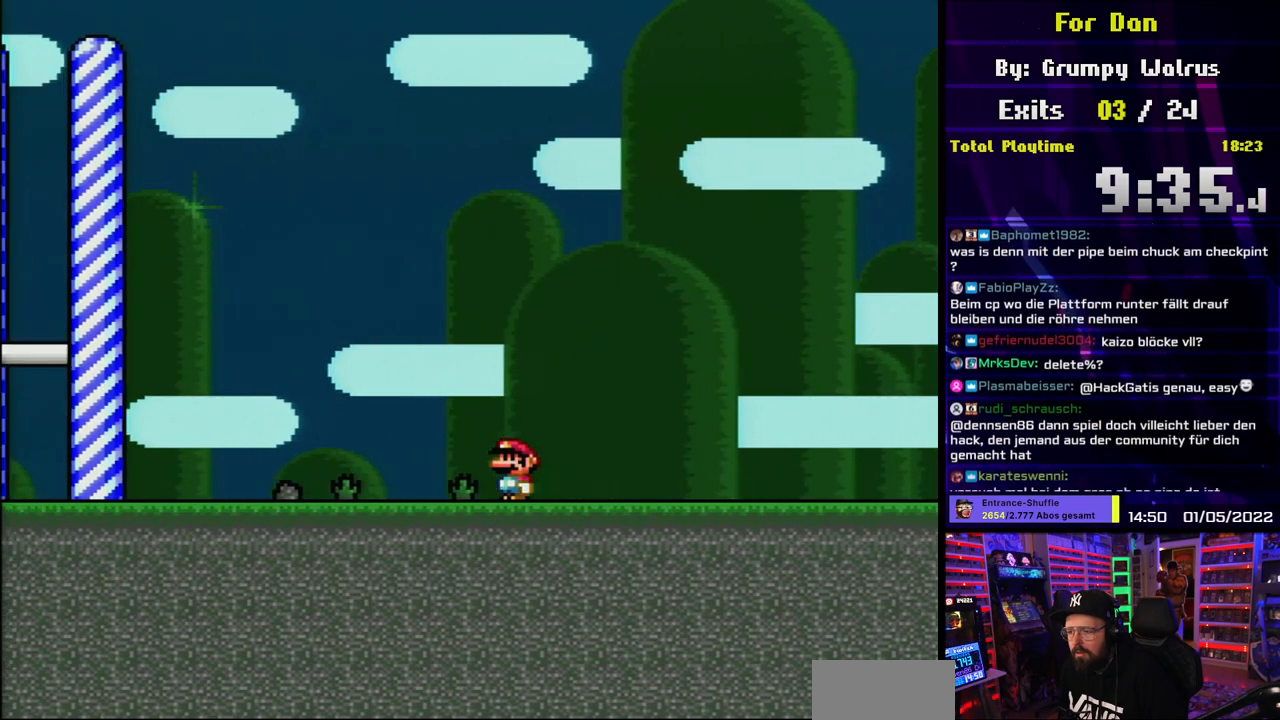
{"buttons": ["Y", "DPAD_LEFT"], "events": []}
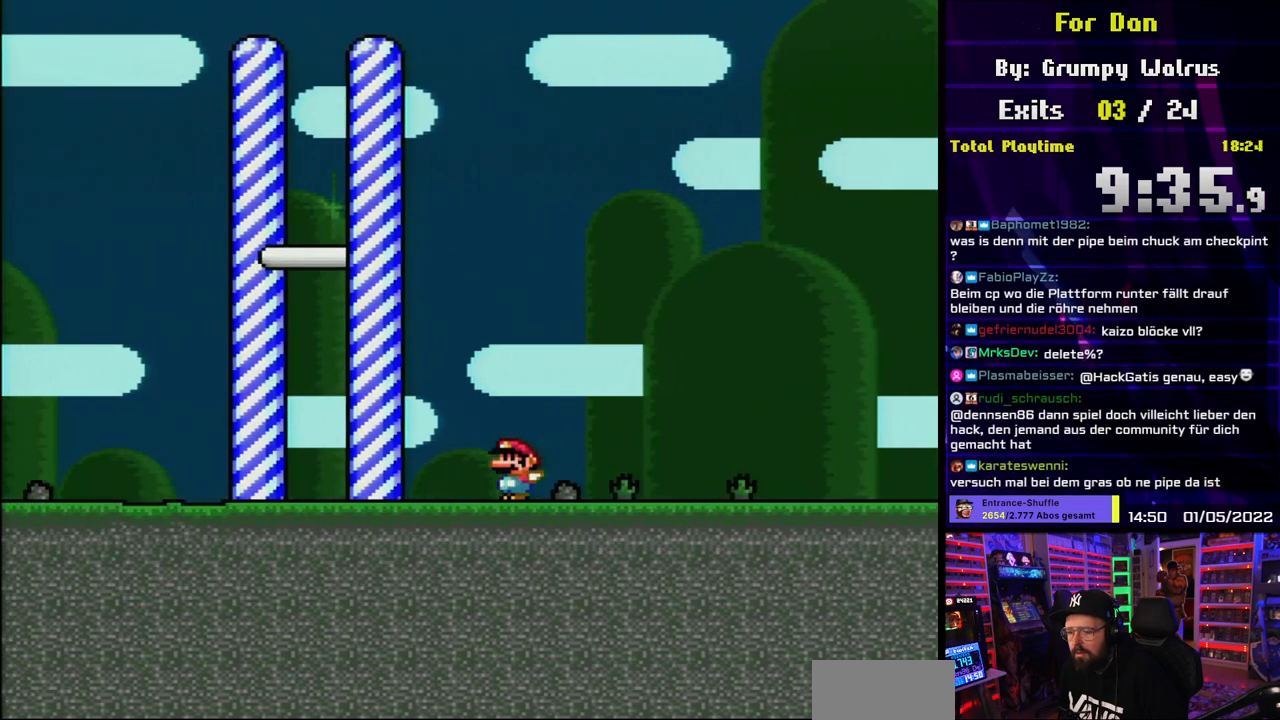
{"buttons": ["B", "Y", "DPAD_UP"], "events": [[200, "B", "down"], [267, "DPAD_LEFT", "up"], [267, "DPAD_UP", "down"], [283, "DPAD_RIGHT", "down"], [467, "DPAD_RIGHT", "up"]]}
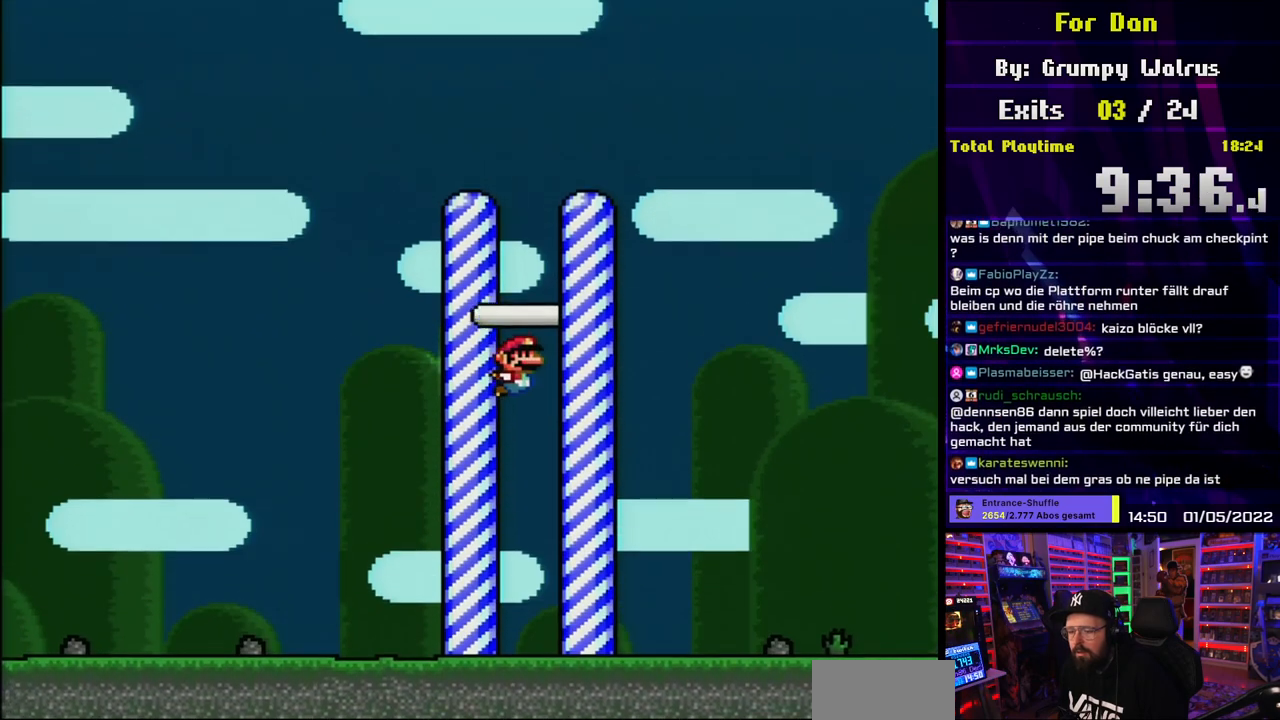
{"buttons": ["B", "Y", "DPAD_UP", "DPAD_RIGHT"], "events": [[67, "DPAD_LEFT", "down"], [83, "DPAD_UP", "up"], [133, "DPAD_UP", "down"], [217, "DPAD_LEFT", "up"], [233, "DPAD_RIGHT", "down"]]}
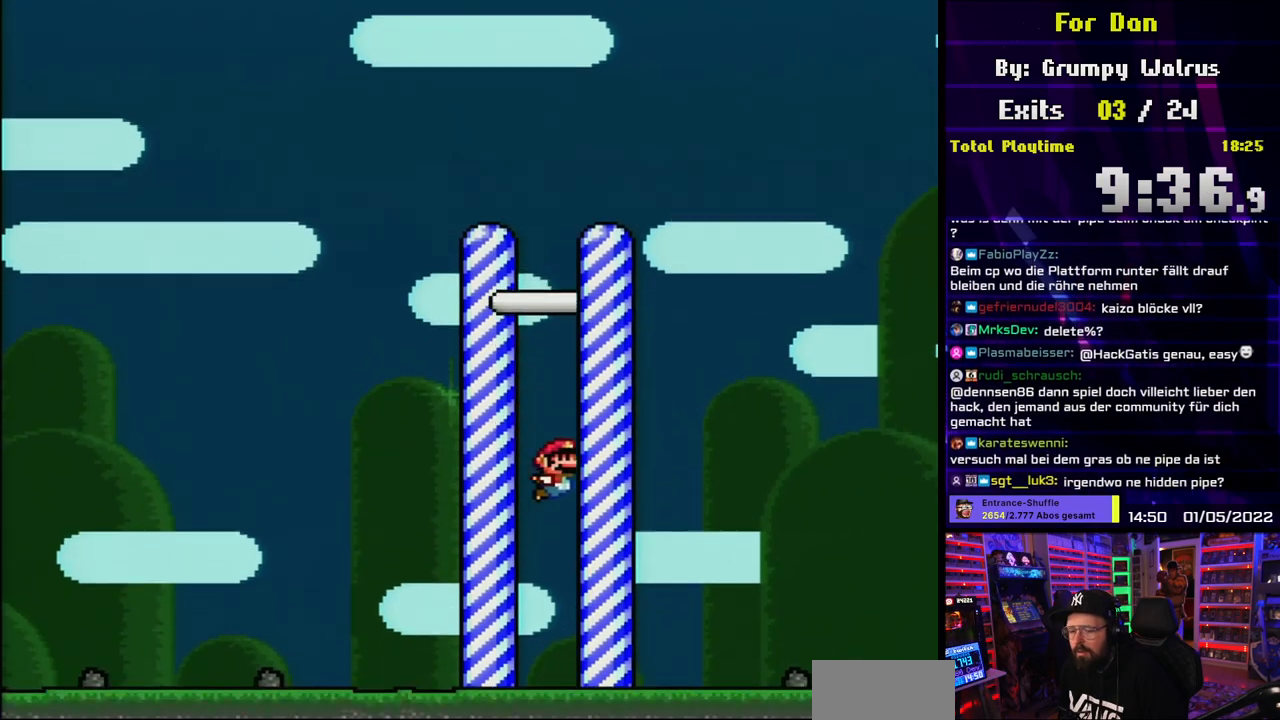
{"buttons": ["Y", "DPAD_LEFT"], "events": [[33, "DPAD_UP", "up"], [267, "B", "up"], [267, "DPAD_RIGHT", "up"], [267, "DPAD_UP", "down"], [283, "DPAD_LEFT", "down"], [283, "DPAD_UP", "up"]]}